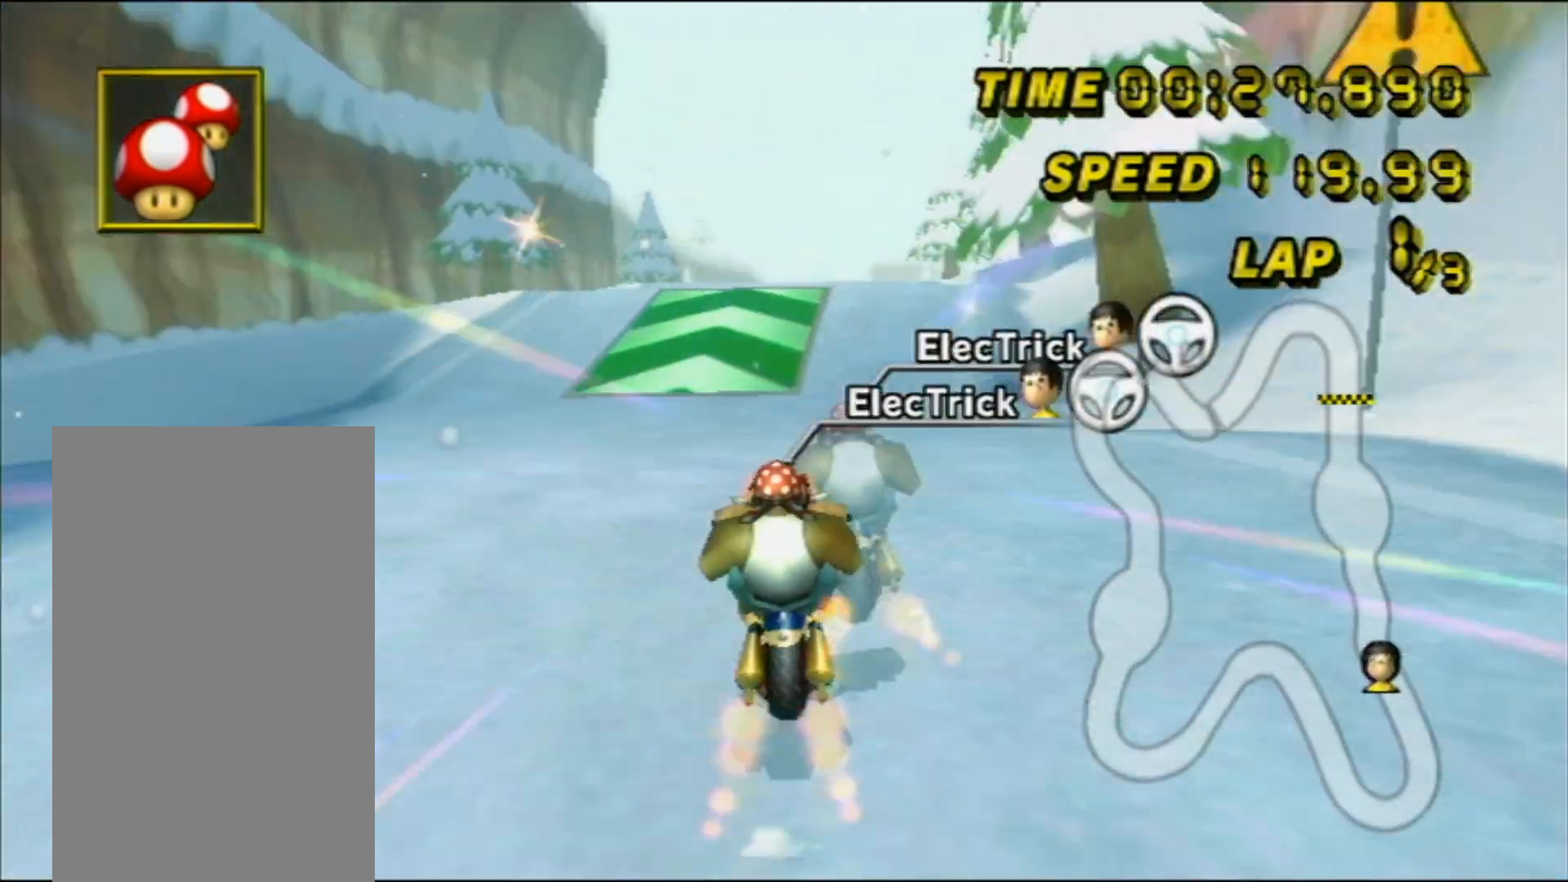
Gameplay with a controller (Nintendo layout); each line is a JSON object with the inputs held at the frame after it (dt_ms = milliseconds from this image to that frame). "events" lists button and stick changes between this image and that frame as [ms after this image, input, new state], when the widget could be followed in between. Not read: B L3 R3 X Y Z.
{"dt_ms": 500, "buttons": ["A"], "left_stick": "up", "events": [[167, "left_stick", "up"]]}
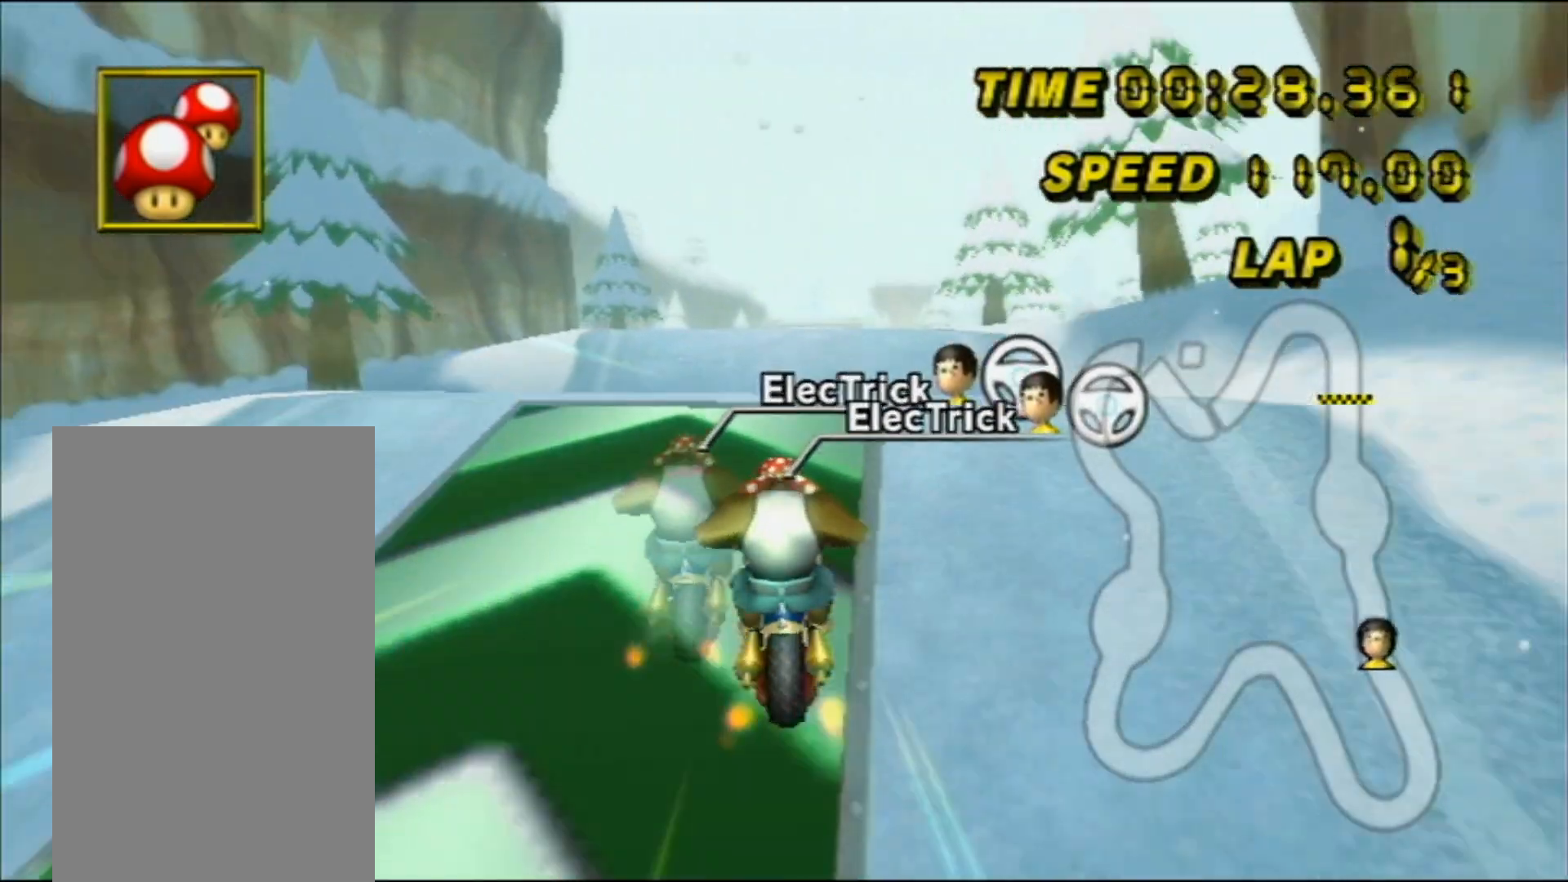
{"dt_ms": 500, "buttons": ["A", "DPAD_UP"], "left_stick": "center"}
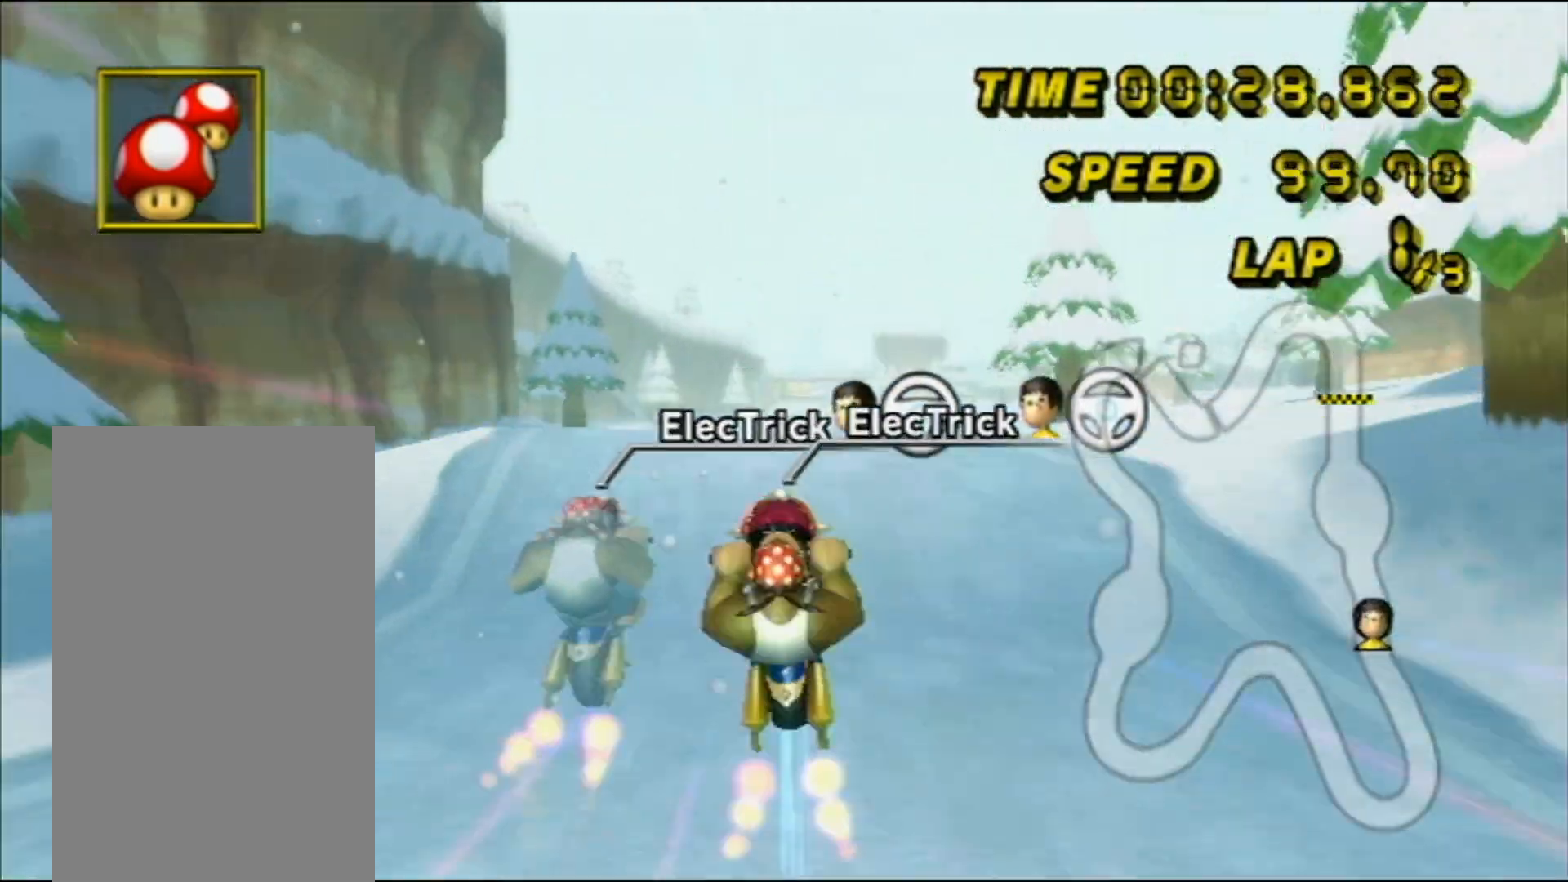
{"dt_ms": 1000, "buttons": ["A"], "left_stick": "right"}
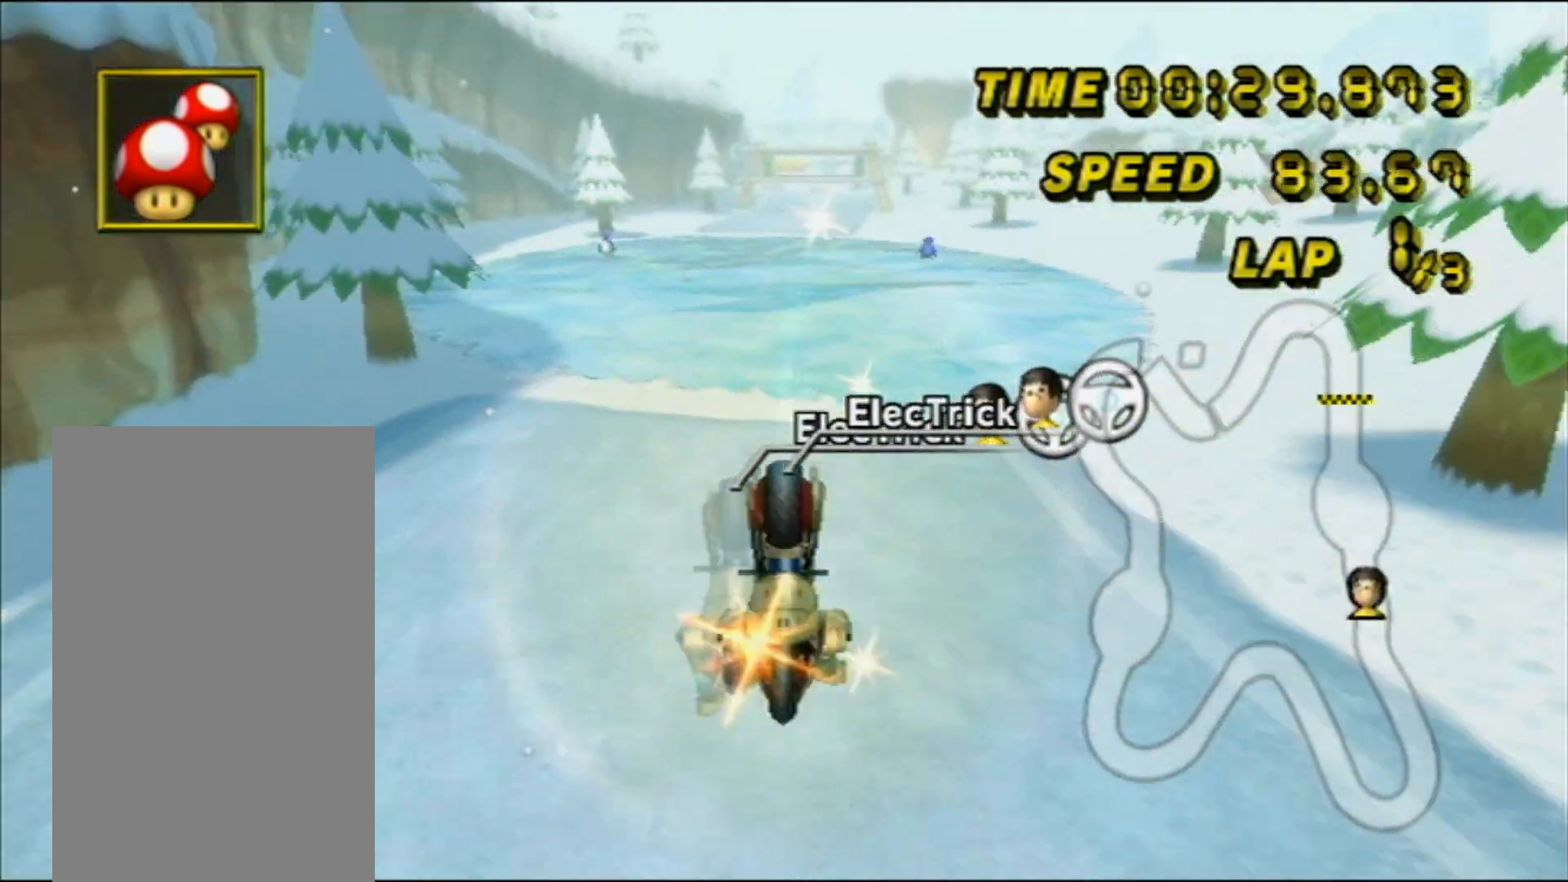
{"dt_ms": 500, "buttons": ["A"], "left_stick": "up", "events": [[67, "left_stick", "center"], [167, "left_stick", "up"]]}
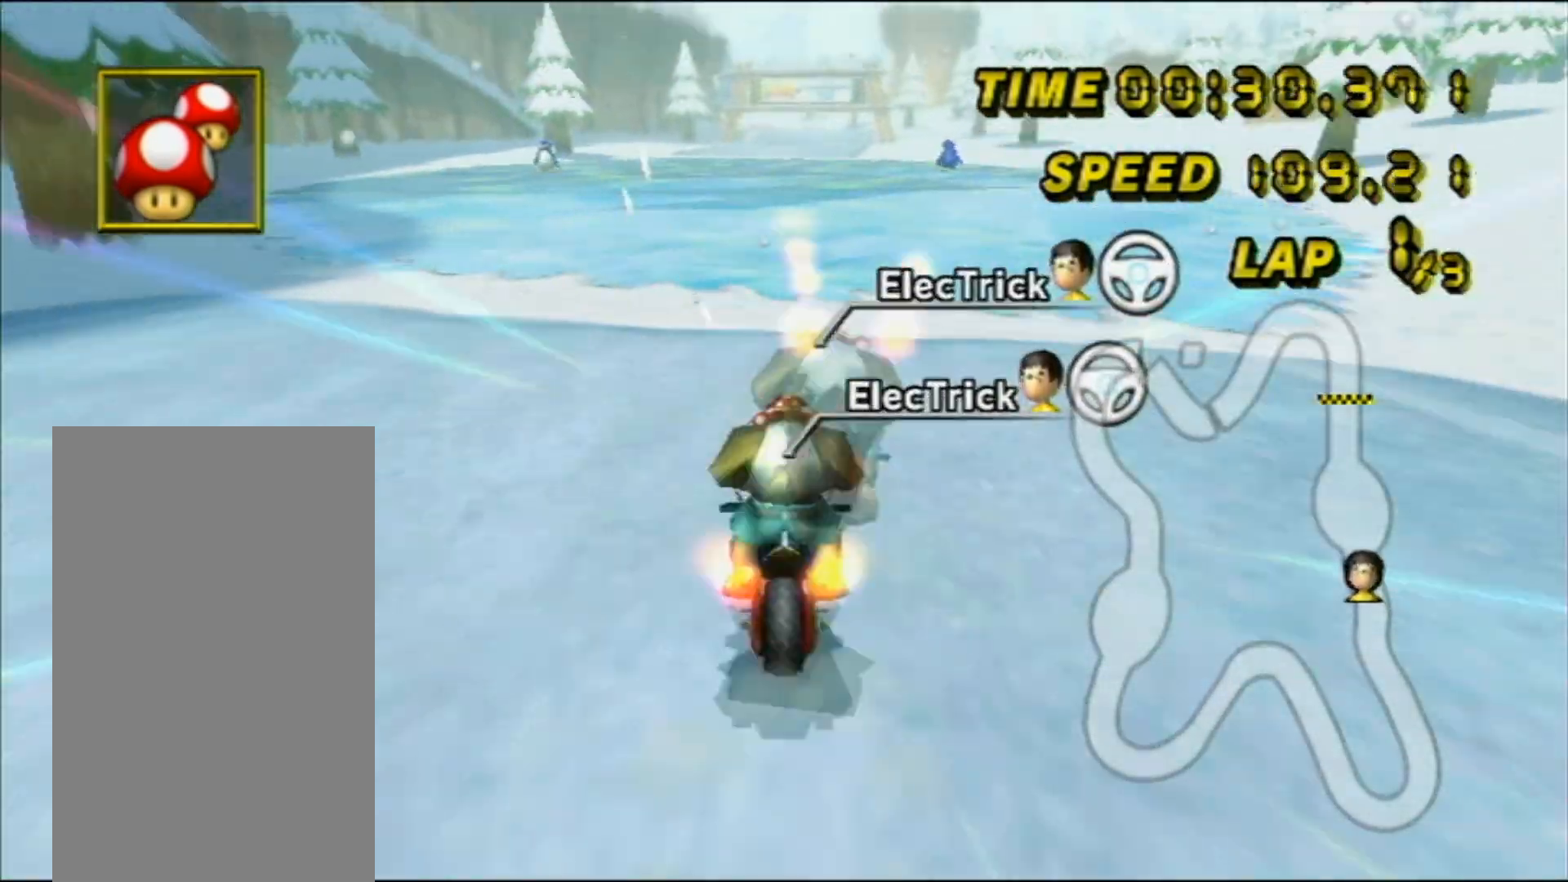
{"dt_ms": 500, "buttons": ["A"], "left_stick": "center", "events": [[183, "R1", "down"], [283, "R1", "up"], [483, "left_stick", "center"]]}
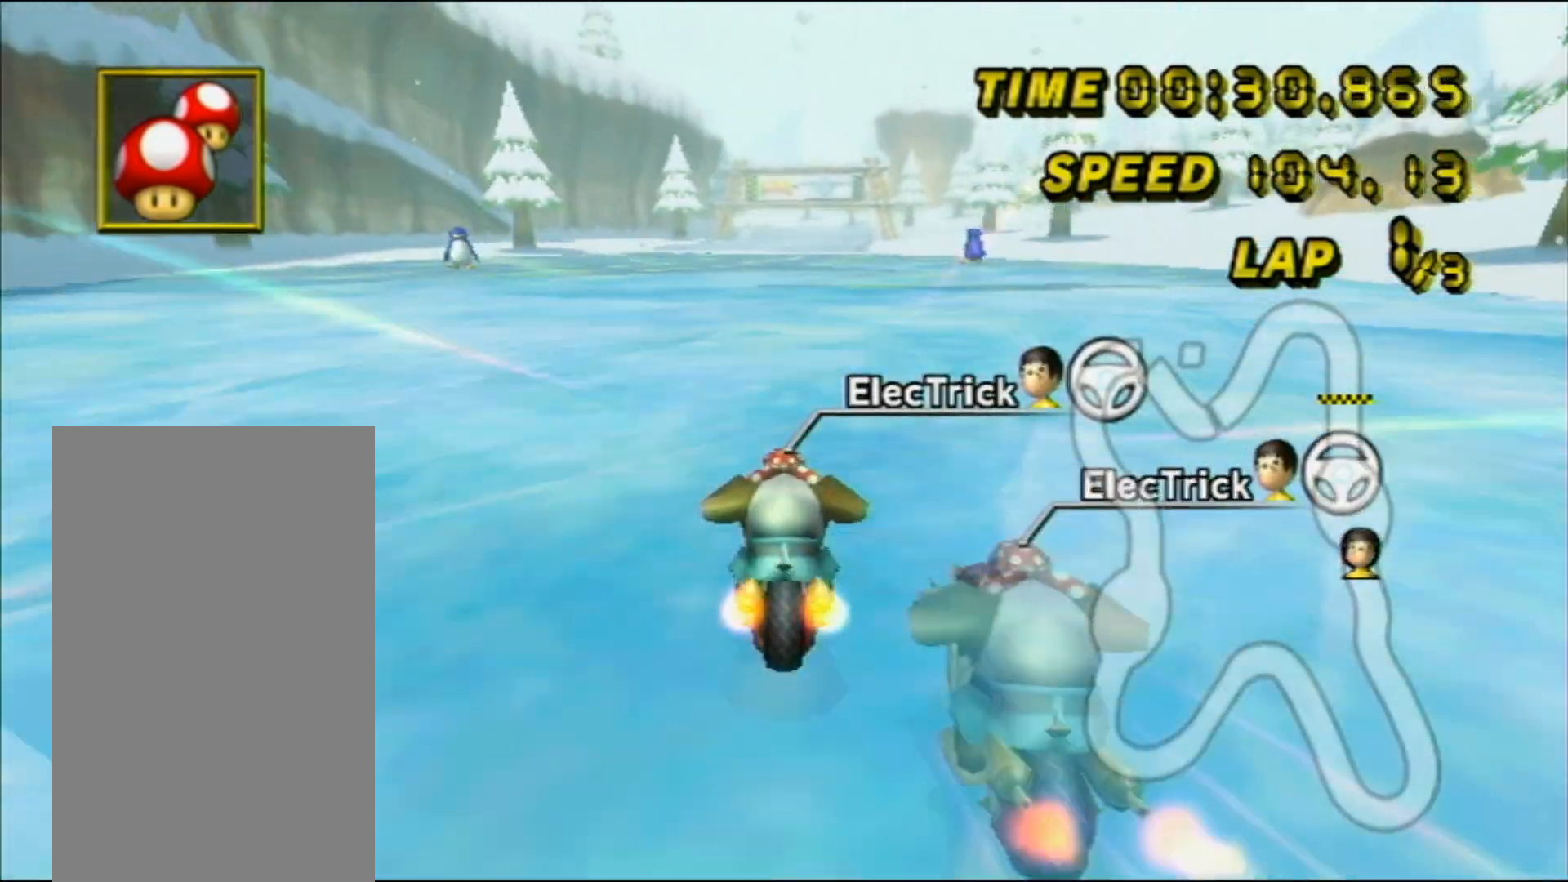
{"dt_ms": 500, "buttons": ["A"], "left_stick": "center", "events": [[83, "left_stick", "down"], [150, "left_stick", "right"], [417, "left_stick", "center"]]}
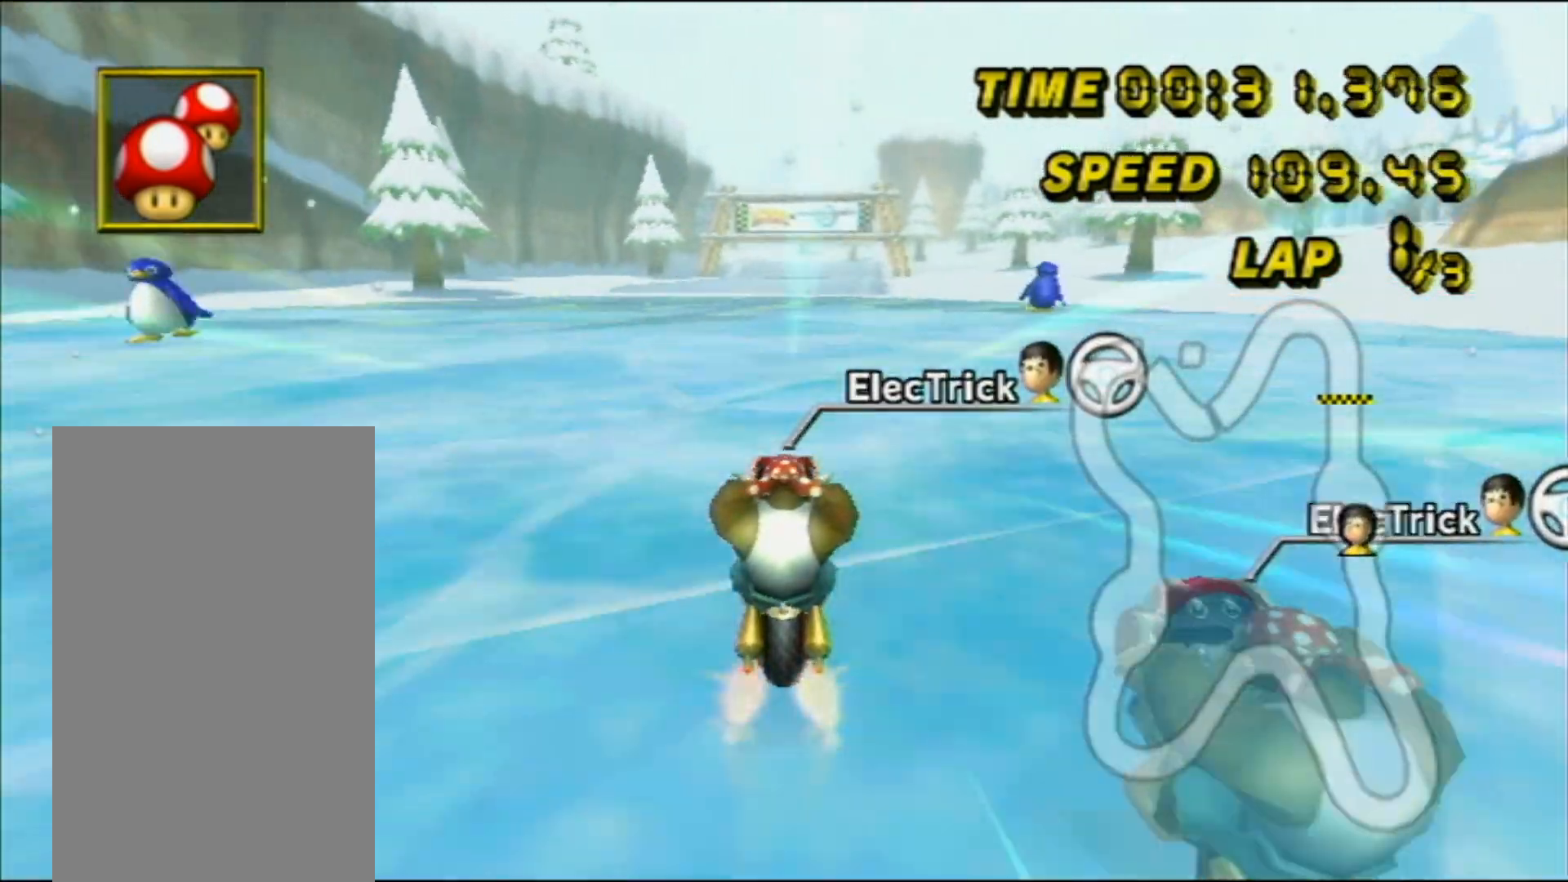
{"dt_ms": 500, "buttons": ["A"], "left_stick": "center", "events": []}
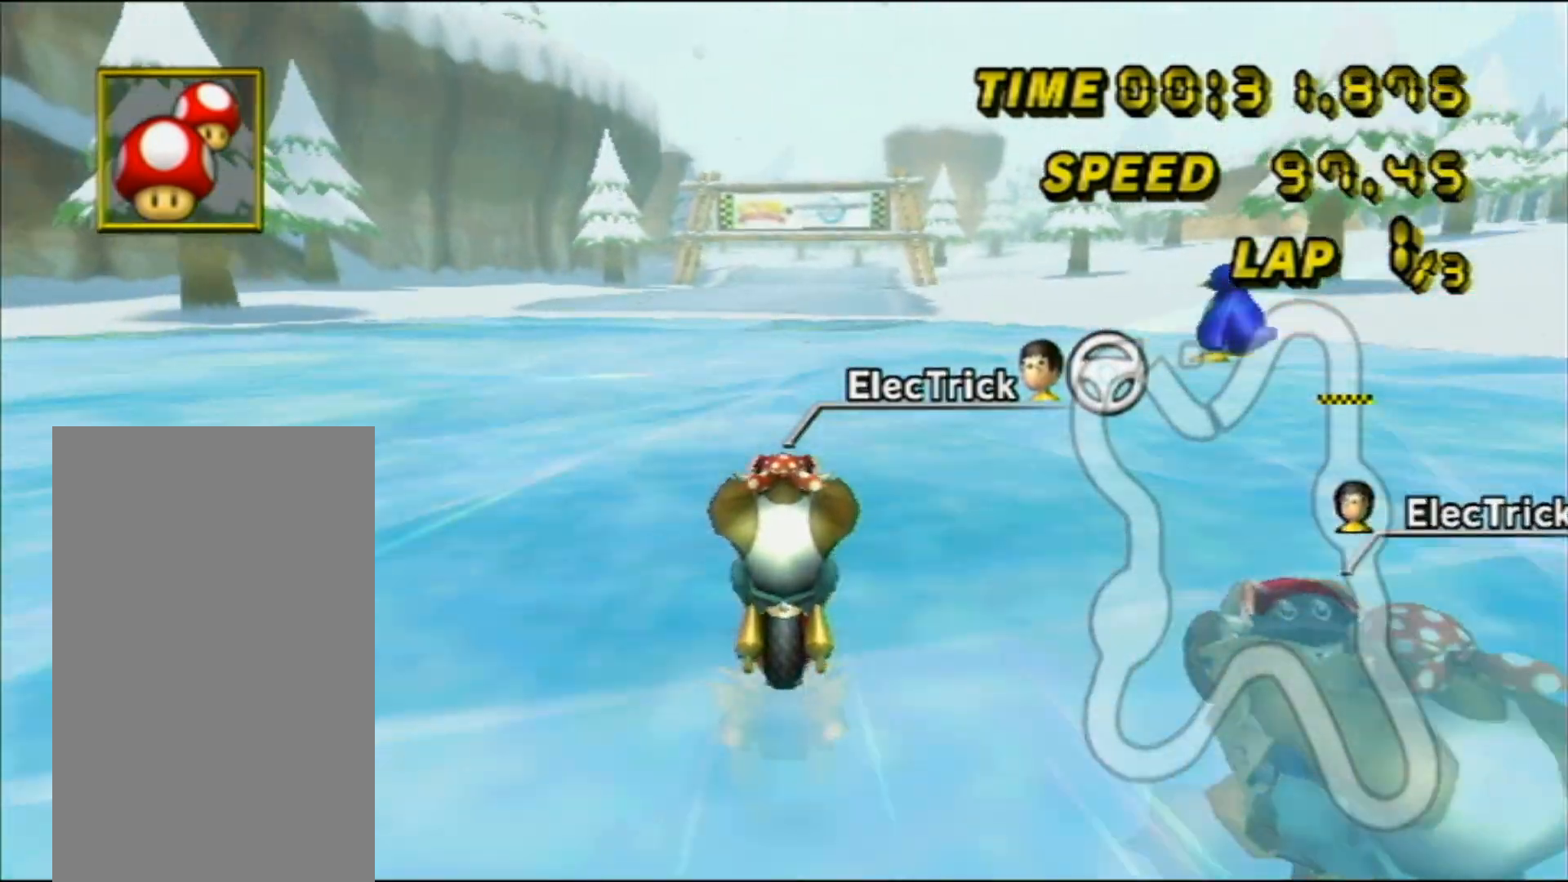
{"dt_ms": 500, "buttons": ["A"], "left_stick": "center", "events": []}